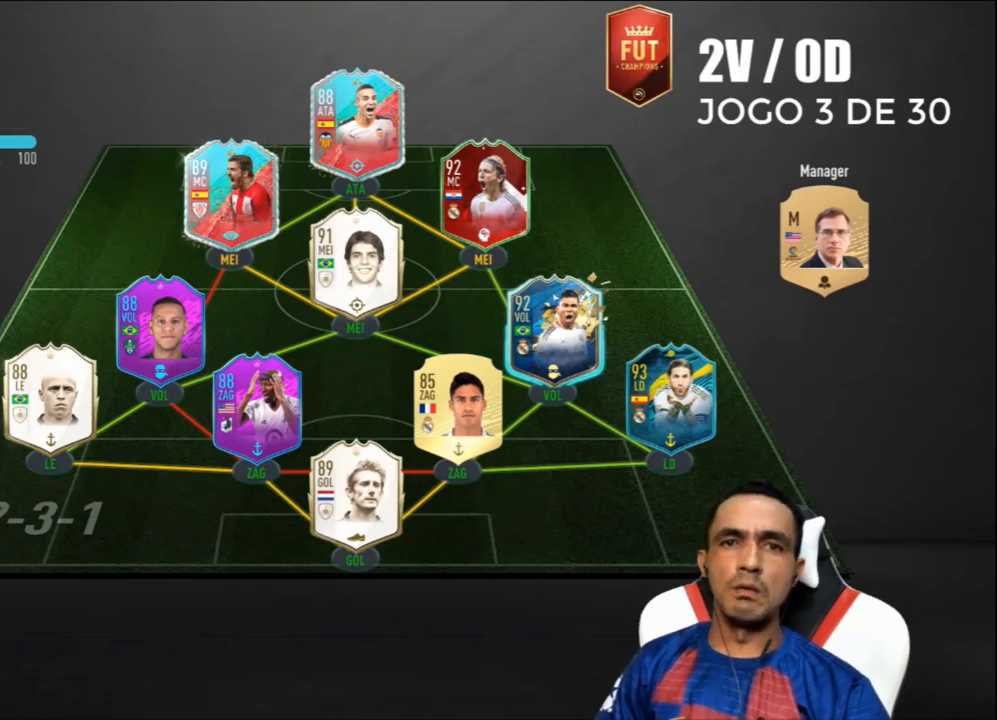
Gameplay with a controller (PlayStation layout); each line is a JSON object with the inputs held at the frame after it. "events" lists button and stick changes between this image and that frame as [ms after this image, input, new state], when the widget could be followed in between.
{"buttons": [], "left_stick": "center", "right_stick": "center", "events": [[67, "CROSS", "down"], [233, "CROSS", "up"], [367, "CROSS", "down"], [500, "CROSS", "up"]]}
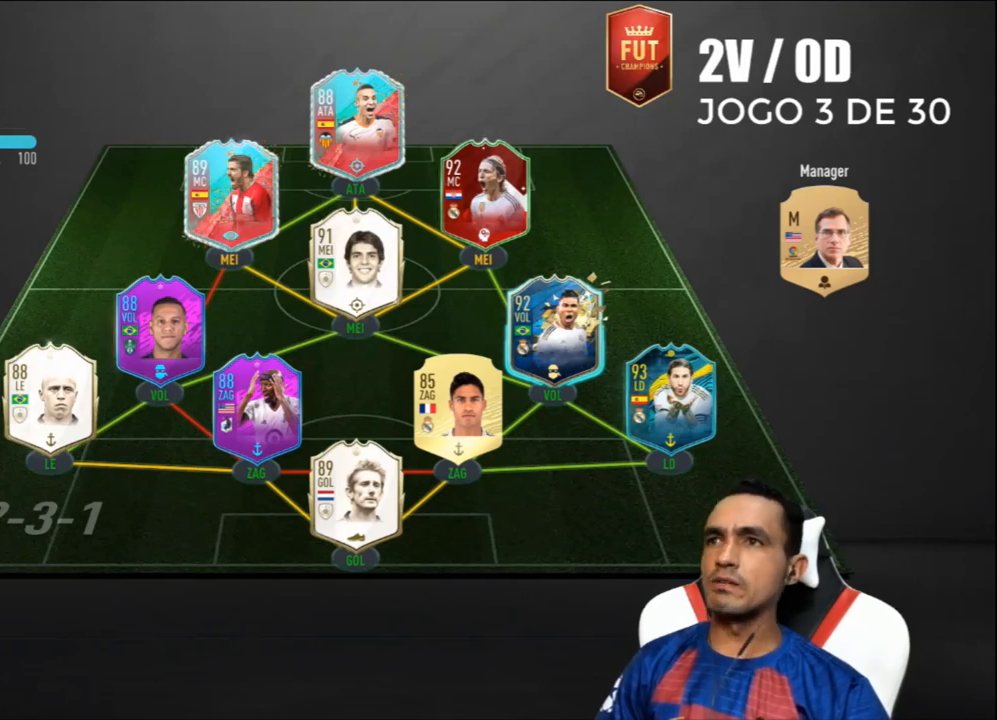
{"buttons": [], "left_stick": "up-left", "right_stick": "center", "events": [[500, "left_stick", "up-left"]]}
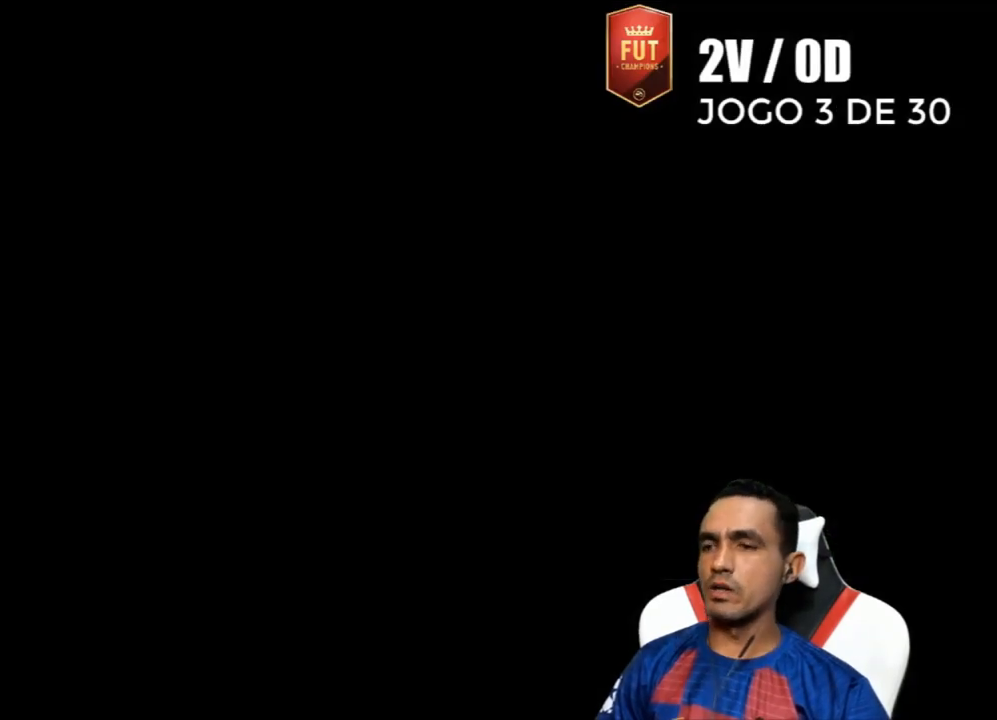
{"buttons": [], "left_stick": "center", "right_stick": "center", "events": [[267, "left_stick", "center"]]}
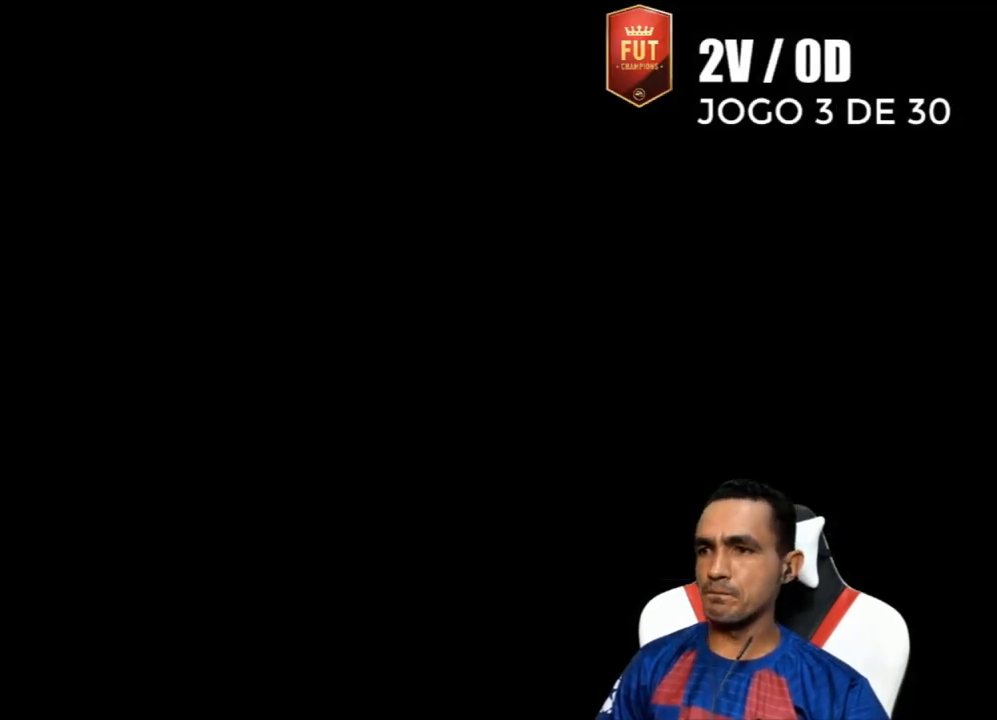
{"buttons": ["CROSS"], "left_stick": "center", "right_stick": "center", "events": [[400, "CROSS", "down"]]}
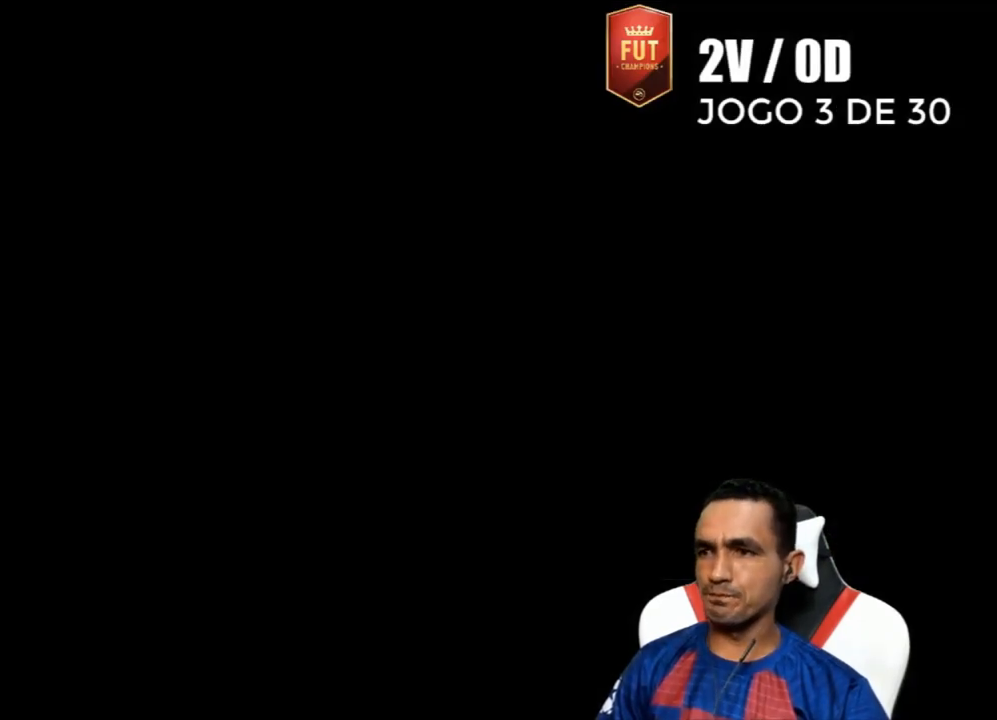
{"buttons": [], "left_stick": "center", "right_stick": "center", "events": [[33, "CROSS", "up"], [100, "CROSS", "down"], [233, "CROSS", "up"], [300, "CROSS", "down"], [433, "CROSS", "up"]]}
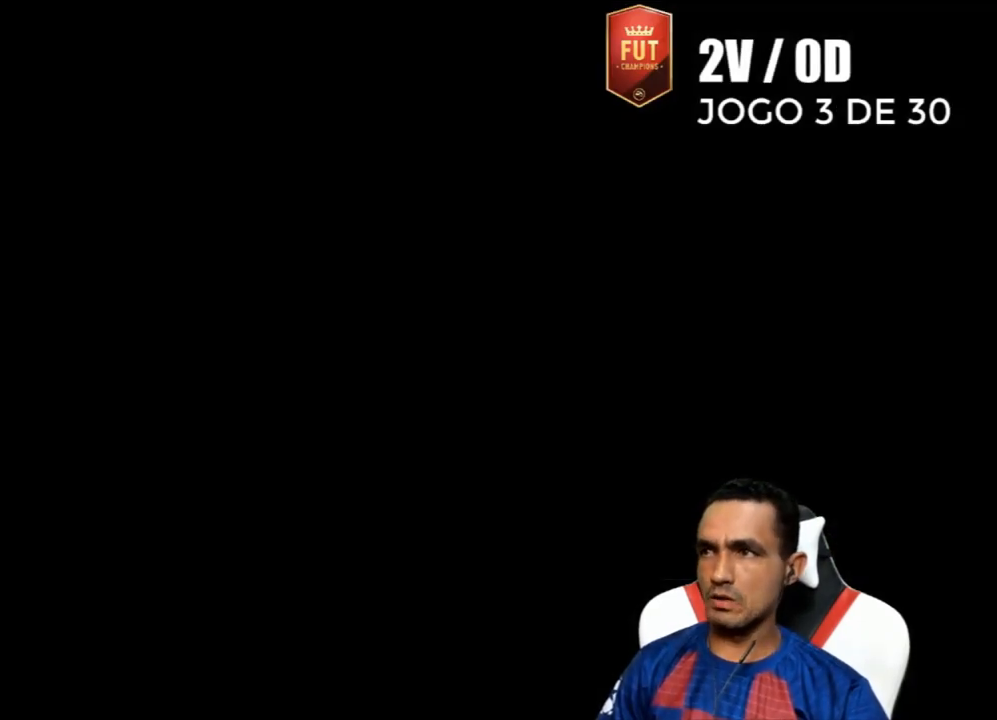
{"buttons": [], "left_stick": "center", "right_stick": "center", "events": [[33, "CROSS", "down"], [133, "CROSS", "up"]]}
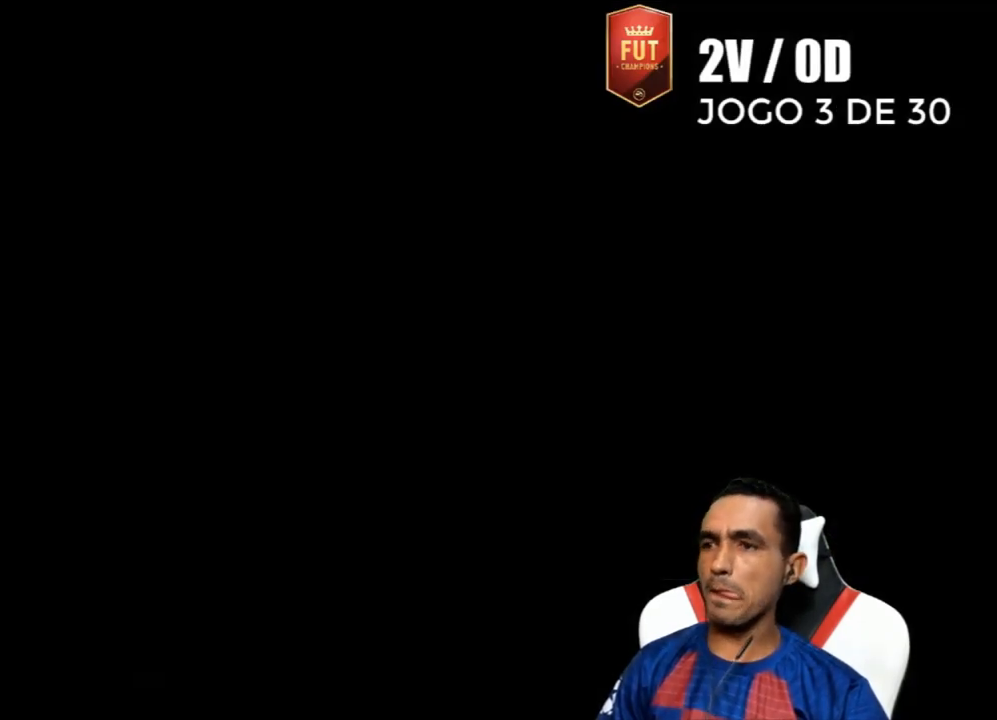
{"buttons": ["CROSS"], "left_stick": "center", "right_stick": "center", "events": [[433, "CROSS", "down"]]}
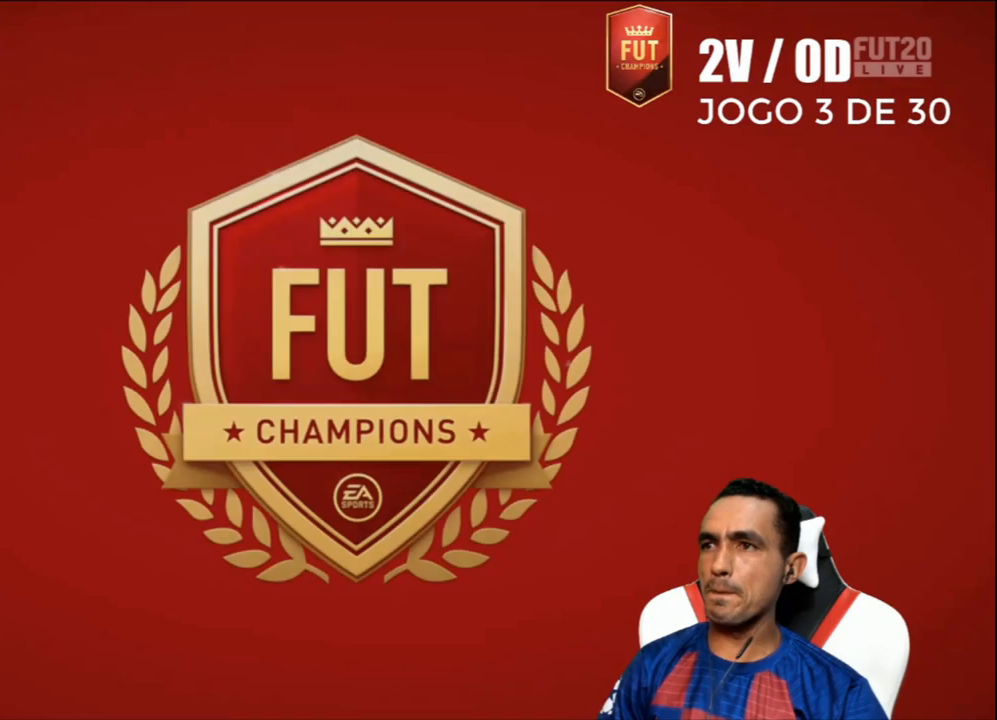
{"buttons": [], "left_stick": "center", "right_stick": "center", "events": [[67, "CROSS", "up"], [167, "CROSS", "down"], [233, "CROSS", "up"], [333, "CROSS", "down"], [433, "CROSS", "up"]]}
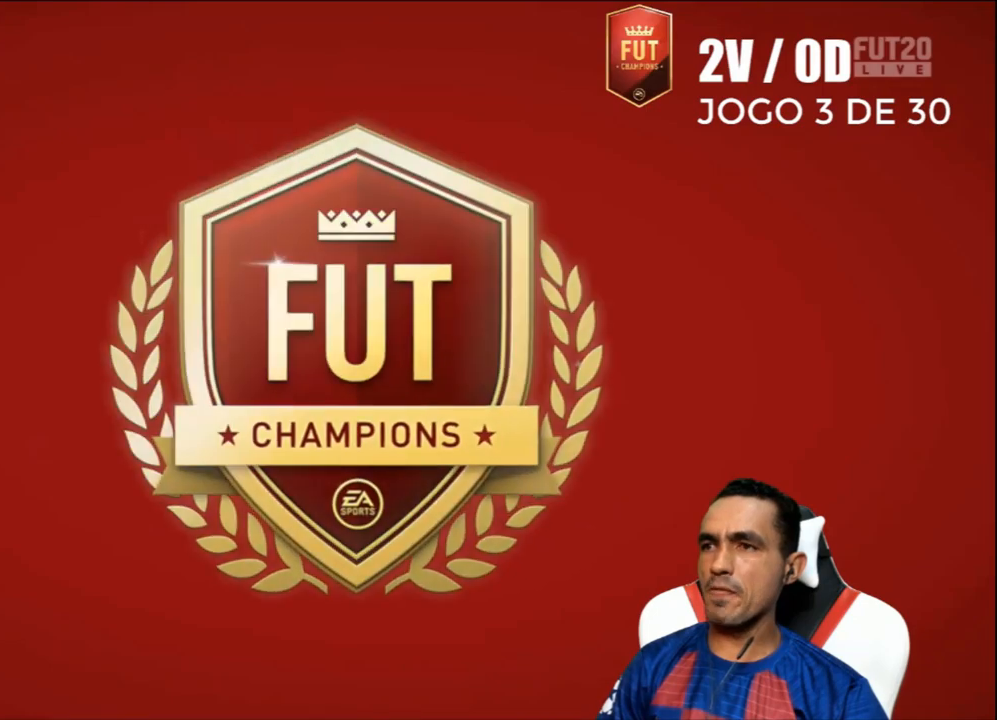
{"buttons": ["CROSS"], "left_stick": "center", "right_stick": "center", "events": [[300, "CROSS", "down"], [400, "CROSS", "up"], [467, "CROSS", "down"]]}
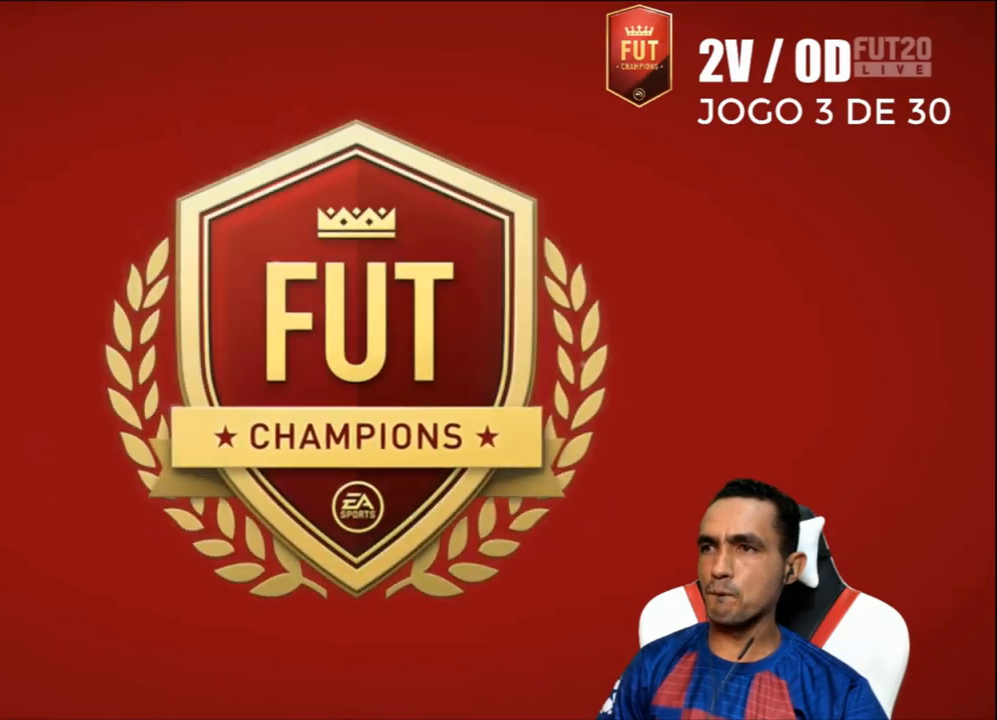
{"buttons": ["CROSS"], "left_stick": "center", "right_stick": "center", "events": [[33, "CROSS", "up"], [133, "CROSS", "down"], [200, "CROSS", "up"], [333, "CROSS", "down"], [367, "CROSS", "up"], [467, "CROSS", "down"]]}
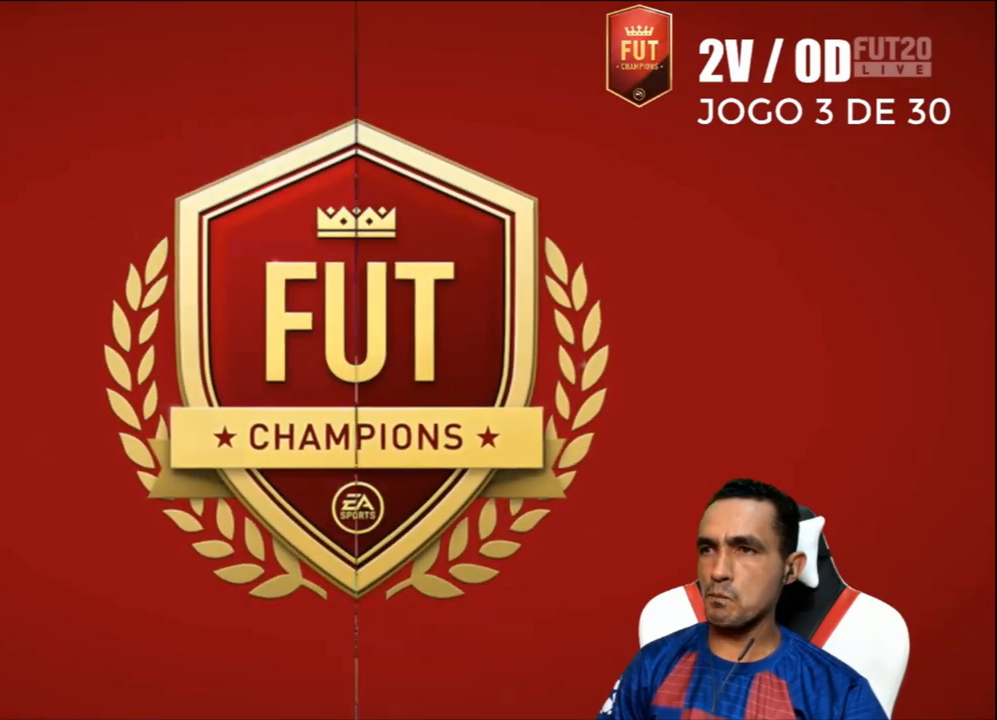
{"buttons": [], "left_stick": "center", "right_stick": "center", "events": [[67, "CROSS", "up"], [167, "CROSS", "down"], [233, "CROSS", "up"], [333, "CROSS", "down"], [433, "CROSS", "up"]]}
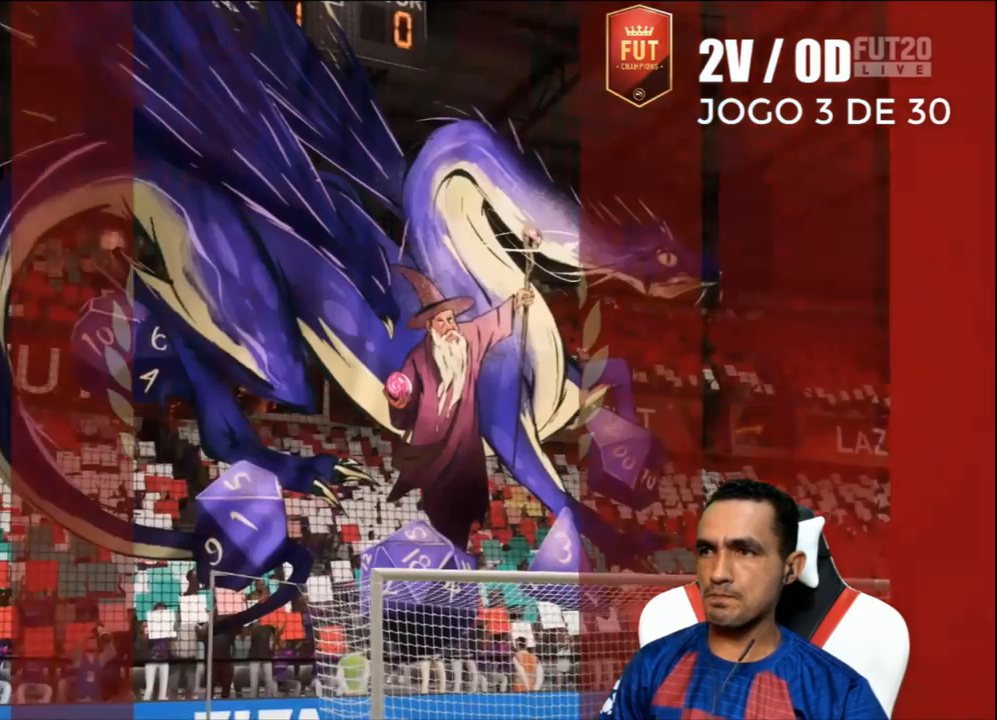
{"buttons": [], "left_stick": "center", "right_stick": "center", "events": [[33, "CROSS", "down"], [100, "CROSS", "up"], [233, "CROSS", "down"], [300, "CROSS", "up"]]}
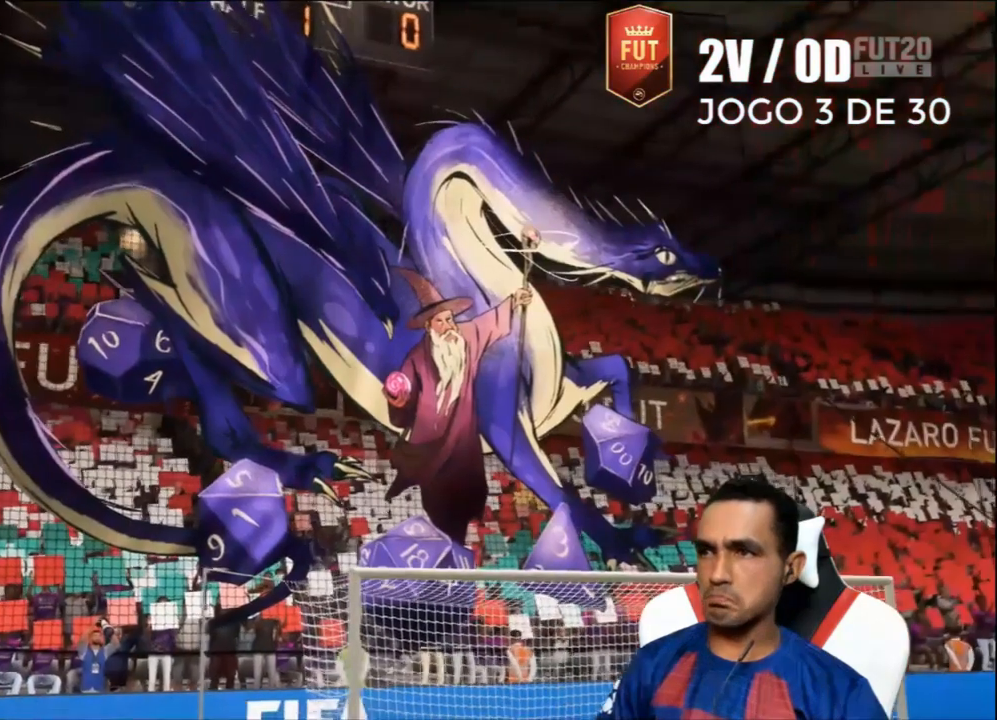
{"buttons": [], "left_stick": "center", "right_stick": "center", "events": []}
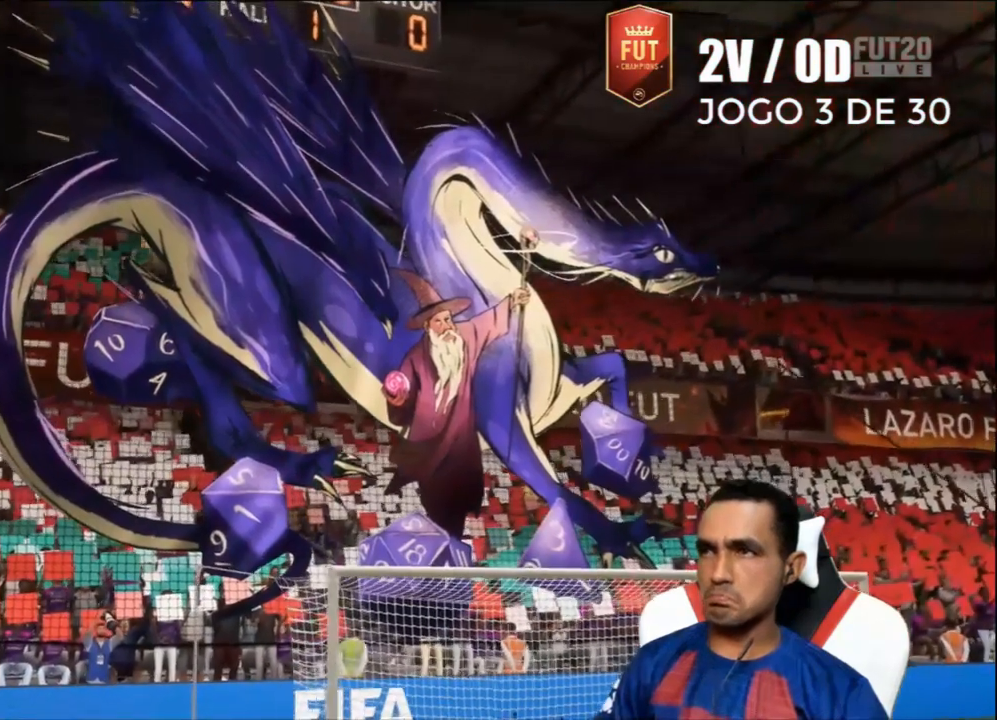
{"buttons": [], "left_stick": "center", "right_stick": "center", "events": [[333, "CROSS", "down"], [467, "CROSS", "up"]]}
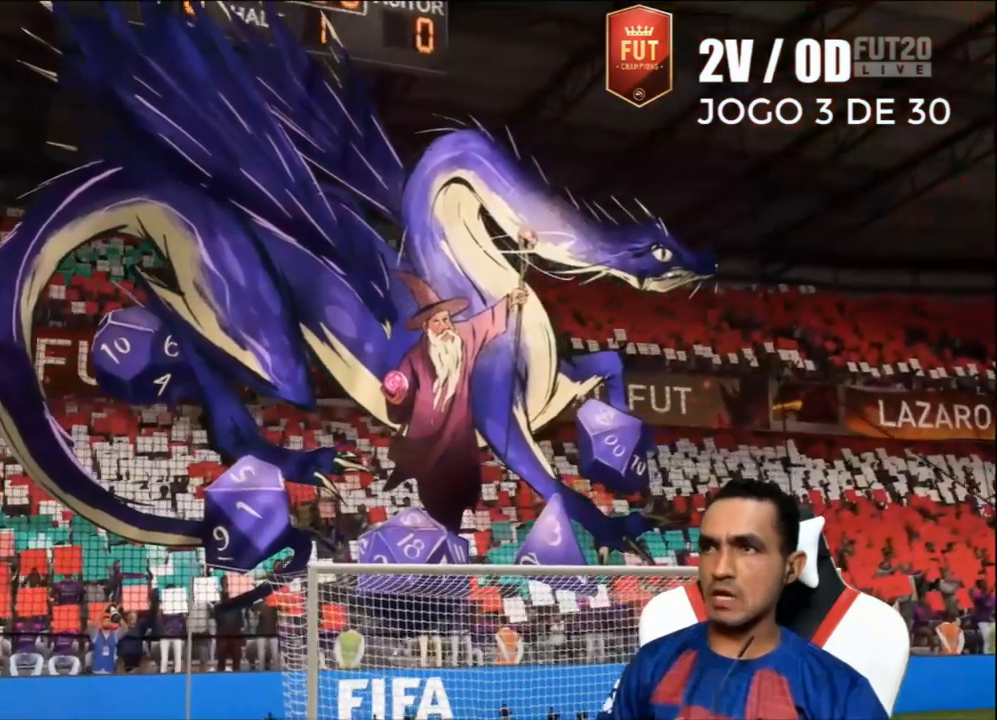
{"buttons": [], "left_stick": "center", "right_stick": "center", "events": [[67, "CROSS", "down"], [167, "CROSS", "up"], [333, "CROSS", "down"], [467, "CROSS", "up"]]}
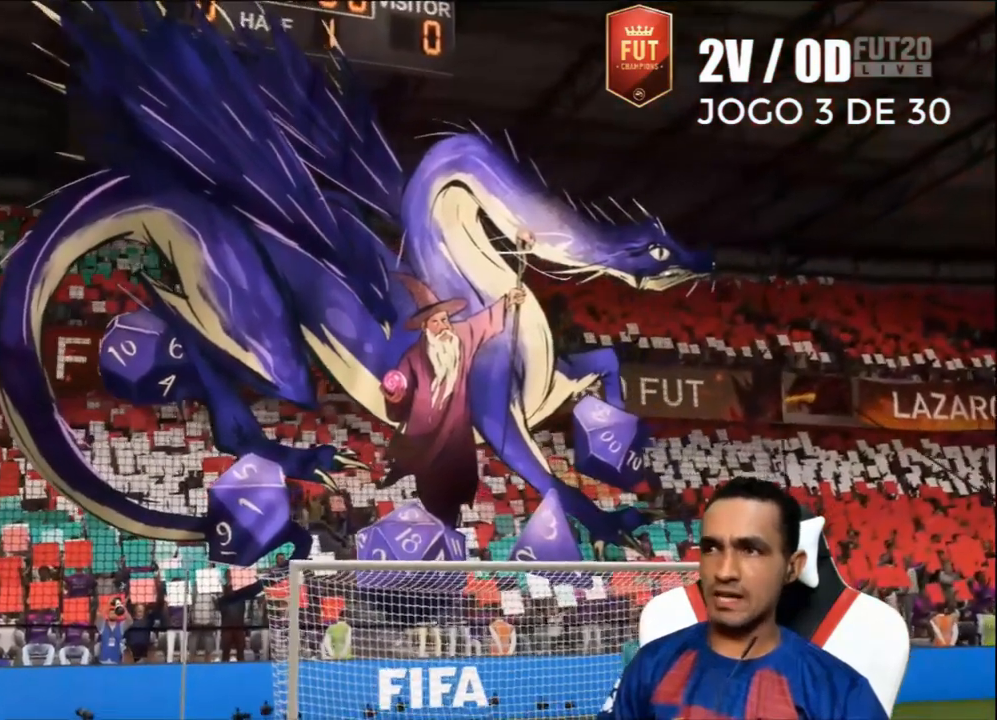
{"buttons": [], "left_stick": "center", "right_stick": "center", "events": [[67, "CROSS", "down"], [167, "CROSS", "up"], [300, "CROSS", "down"], [433, "CROSS", "up"]]}
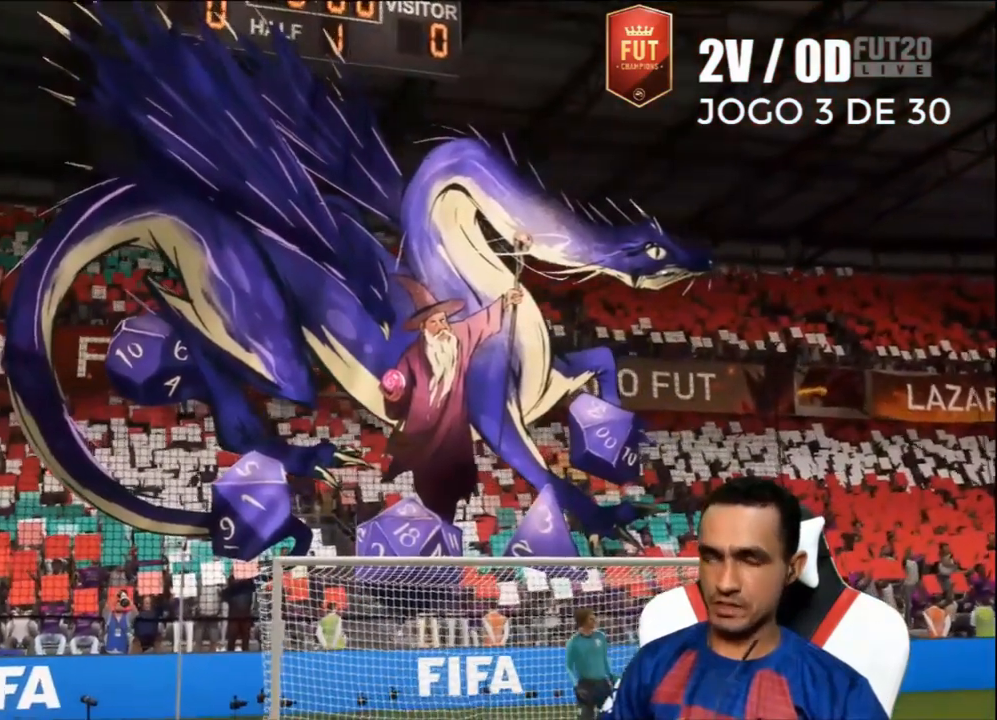
{"buttons": [], "left_stick": "center", "right_stick": "center", "events": [[233, "CROSS", "down"], [367, "CROSS", "up"]]}
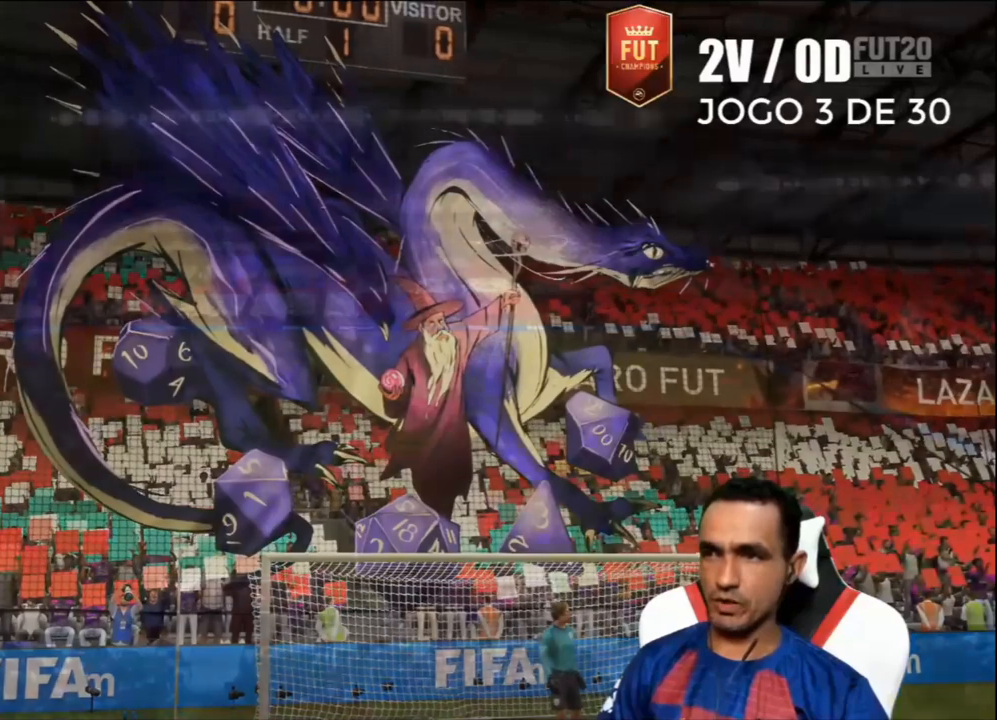
{"buttons": [], "left_stick": "center", "right_stick": "center", "events": []}
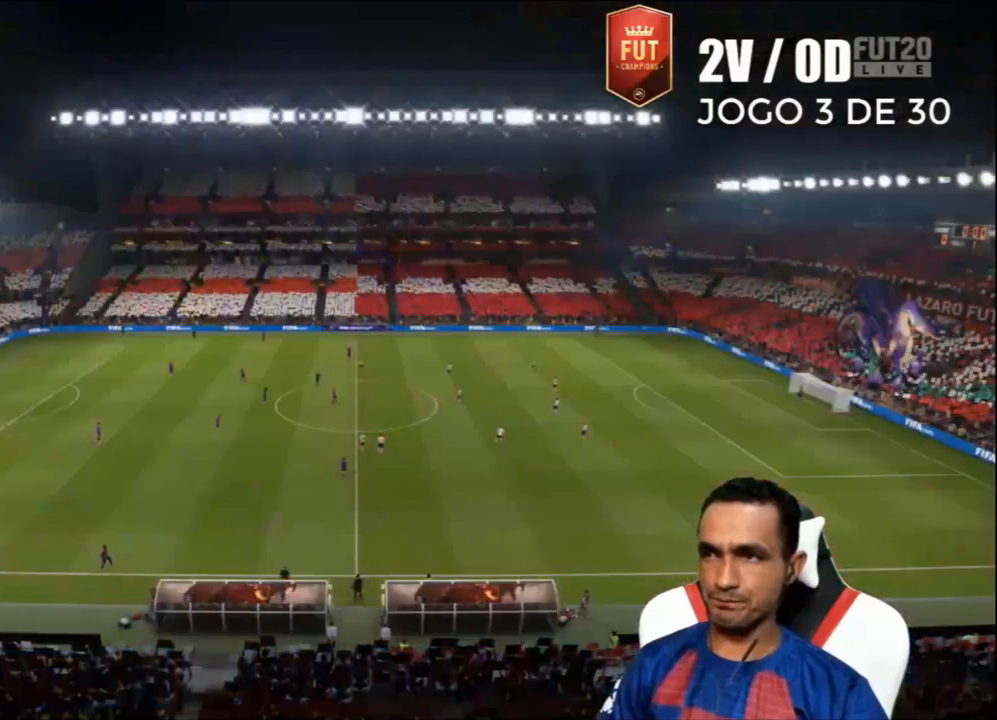
{"buttons": [], "left_stick": "center", "right_stick": "center", "events": [[333, "CROSS", "down"], [467, "CROSS", "up"]]}
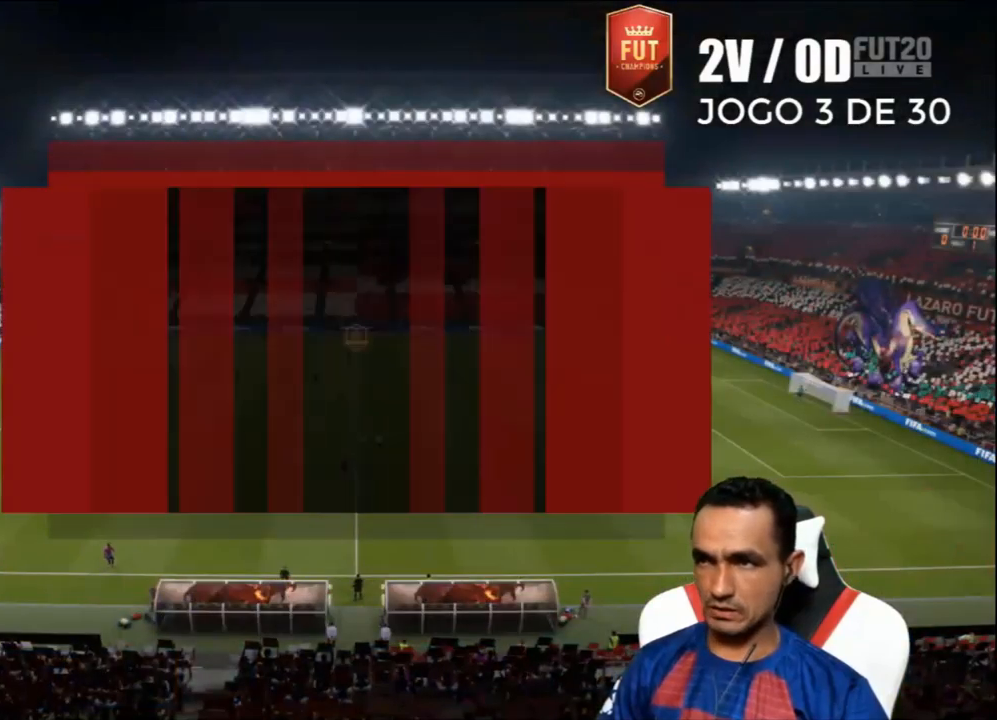
{"buttons": [], "left_stick": "center", "right_stick": "center", "events": [[67, "CROSS", "down"], [133, "CROSS", "up"], [367, "CROSS", "down"], [467, "CROSS", "up"]]}
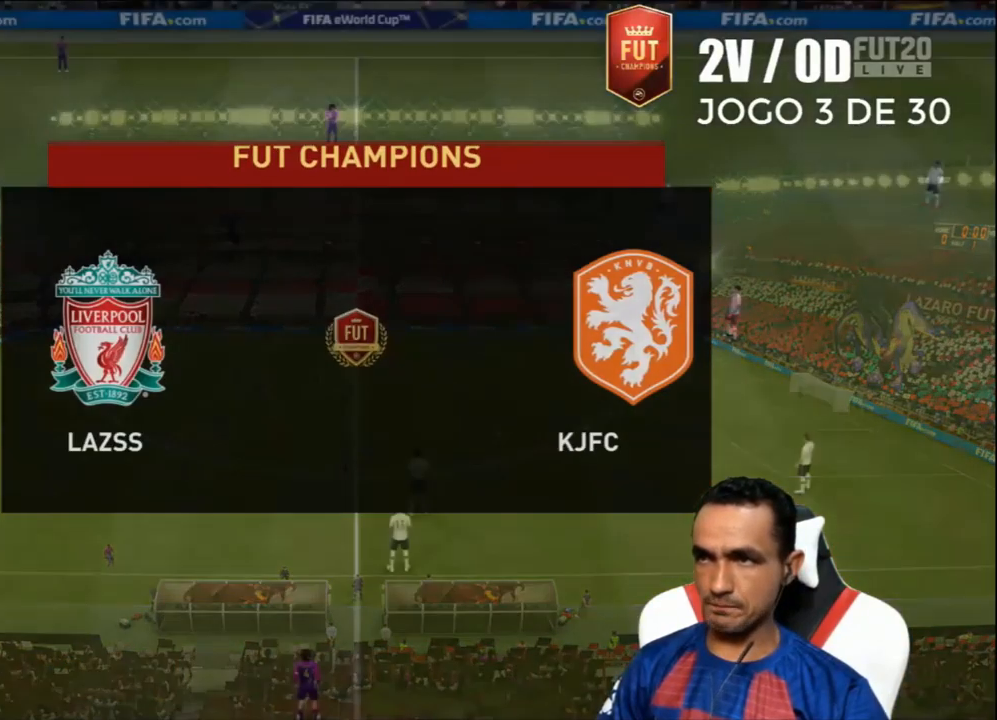
{"buttons": [], "left_stick": "center", "right_stick": "center", "events": [[100, "CROSS", "down"], [200, "CROSS", "up"], [400, "DPAD_LEFT", "down"], [467, "DPAD_LEFT", "up"]]}
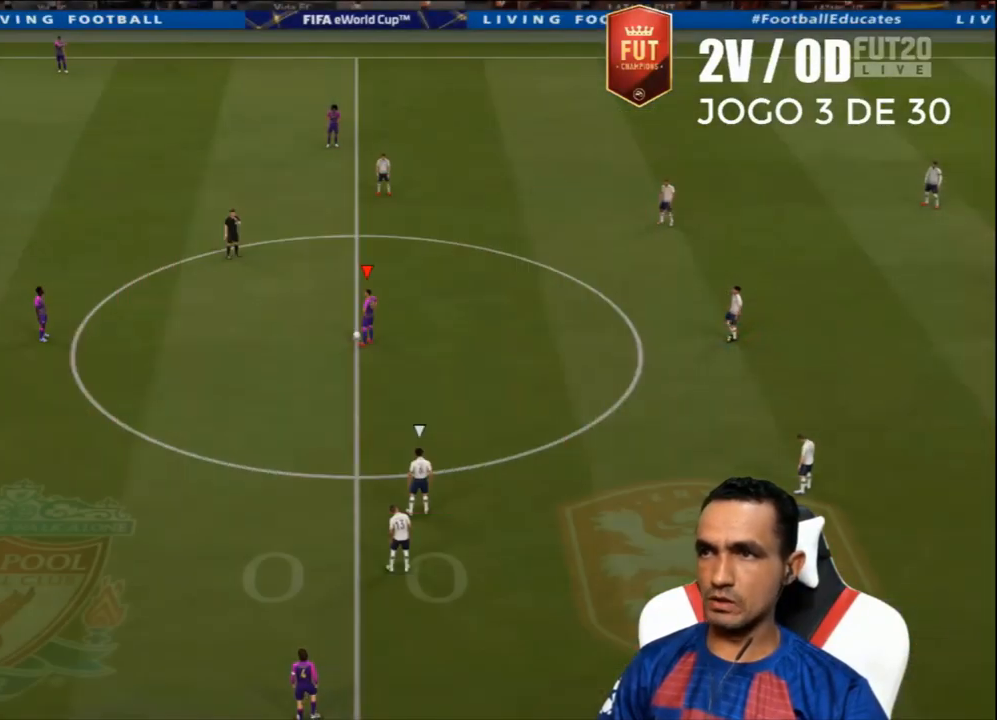
{"buttons": ["CROSS"], "left_stick": "center", "right_stick": "center", "events": [[67, "DPAD_LEFT", "down"], [133, "DPAD_LEFT", "up"], [300, "CROSS", "down"], [433, "CROSS", "up"], [500, "CROSS", "down"]]}
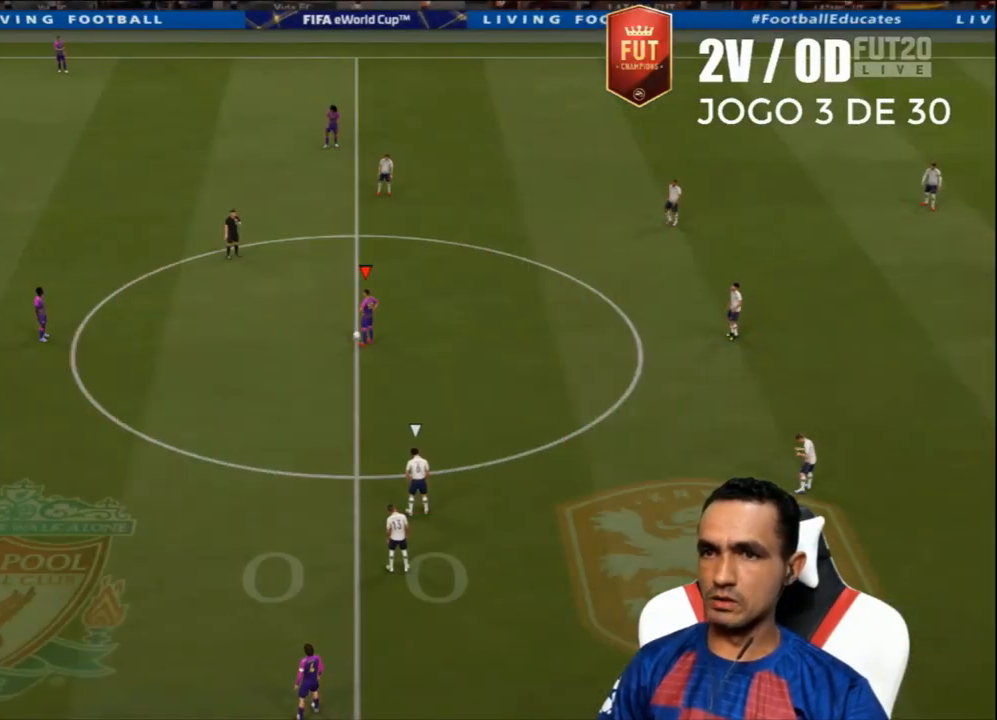
{"buttons": ["CROSS"], "left_stick": "down-left", "right_stick": "center", "events": [[100, "CROSS", "up"], [433, "CROSS", "down"], [467, "left_stick", "down-left"]]}
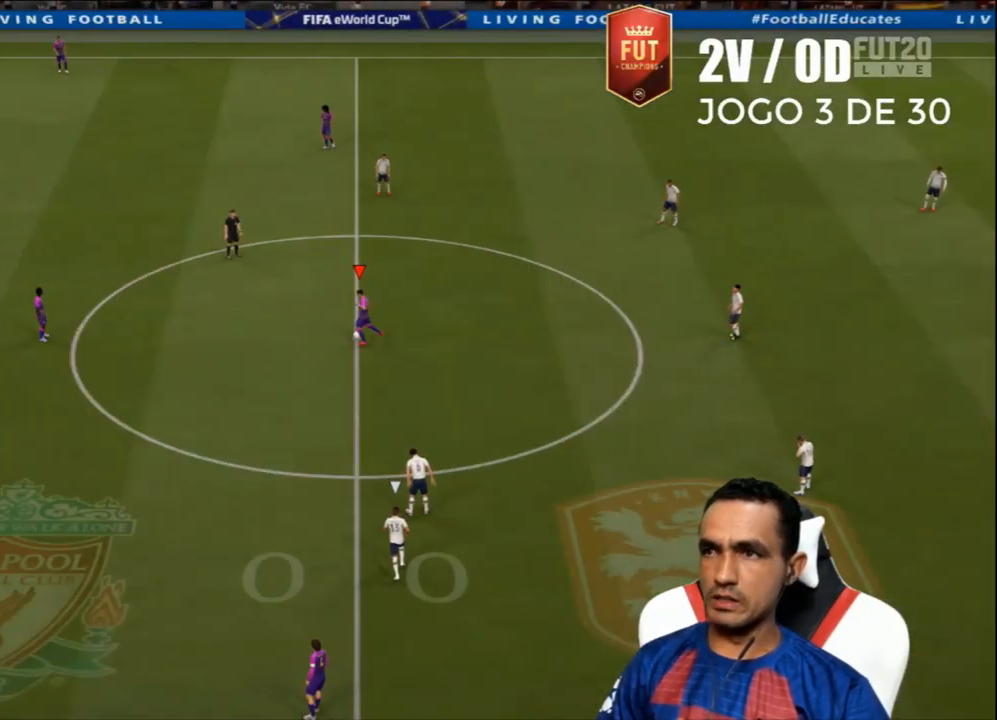
{"buttons": [], "left_stick": "down-left", "right_stick": "center", "events": [[33, "CROSS", "up"]]}
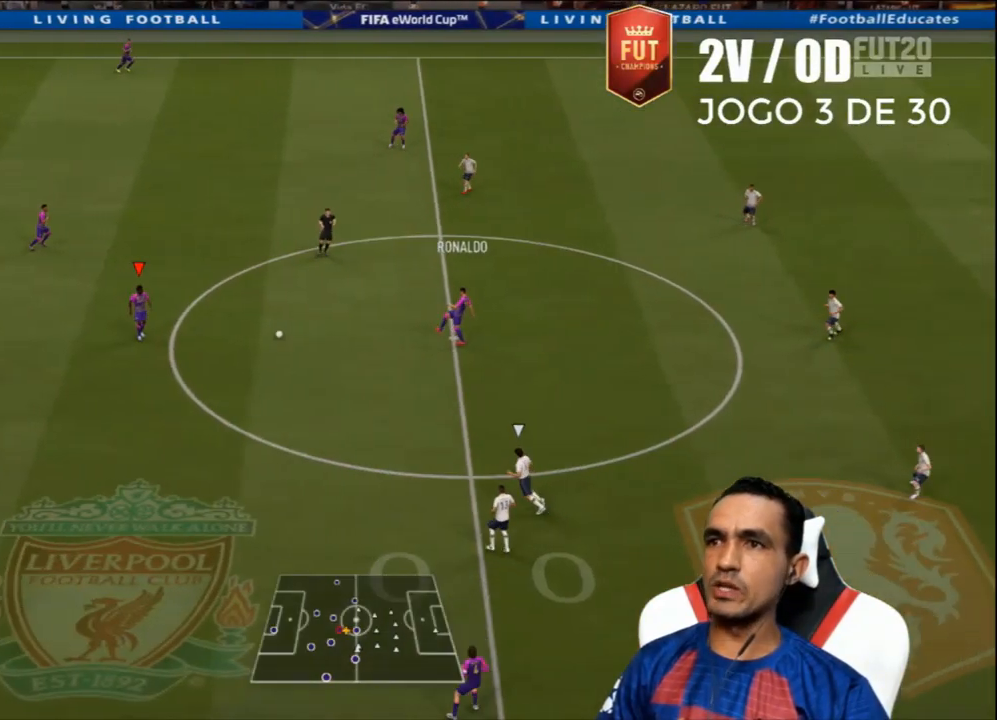
{"buttons": [], "left_stick": "down-left", "right_stick": "center", "events": [[33, "R2", "down"], [200, "R2", "up"], [400, "CROSS", "down"], [500, "CROSS", "up"]]}
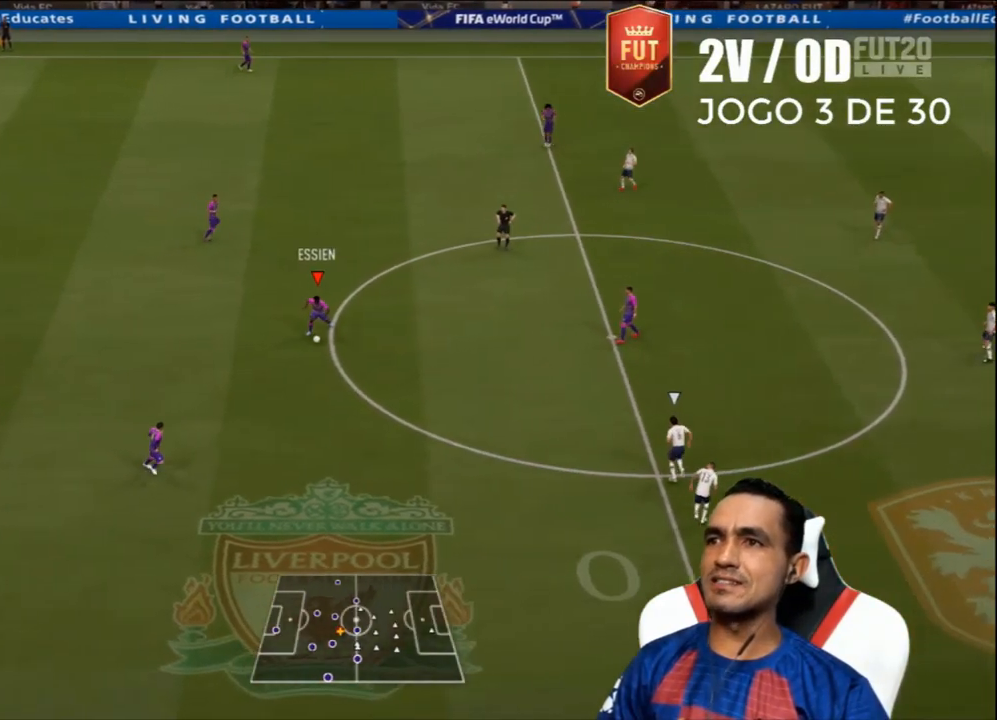
{"buttons": [], "left_stick": "center", "right_stick": "center", "events": [[467, "left_stick", "center"]]}
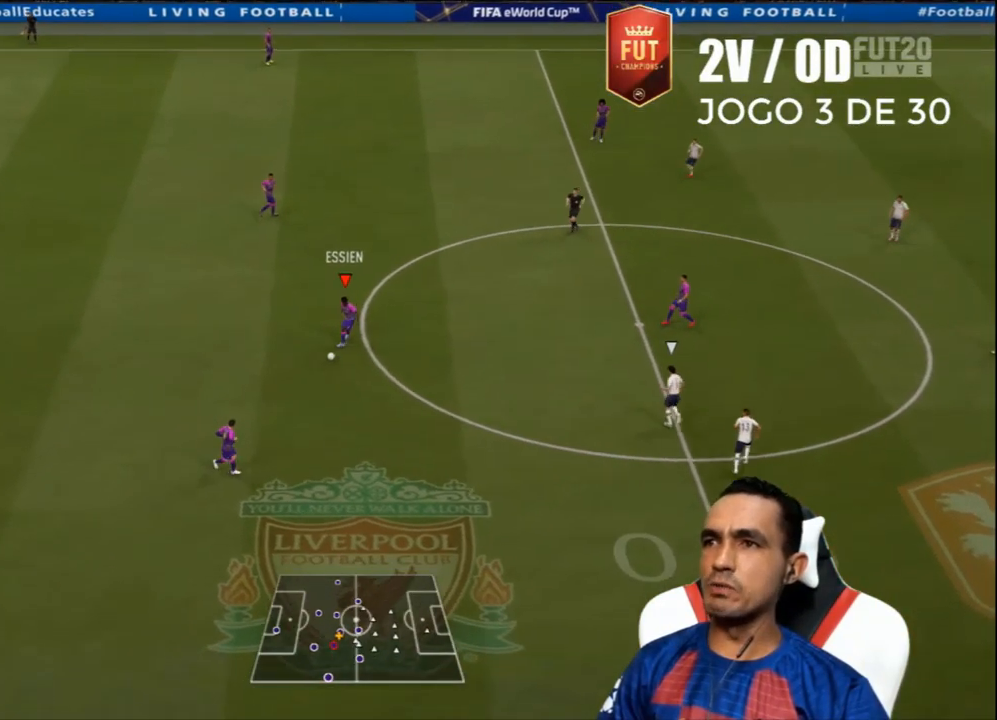
{"buttons": ["R2", "L3"], "left_stick": "down-left", "right_stick": "center", "events": [[133, "left_stick", "down-right"], [300, "R2", "down"], [367, "left_stick", "down"], [467, "left_stick", "down-left"], [500, "L3", "down"]]}